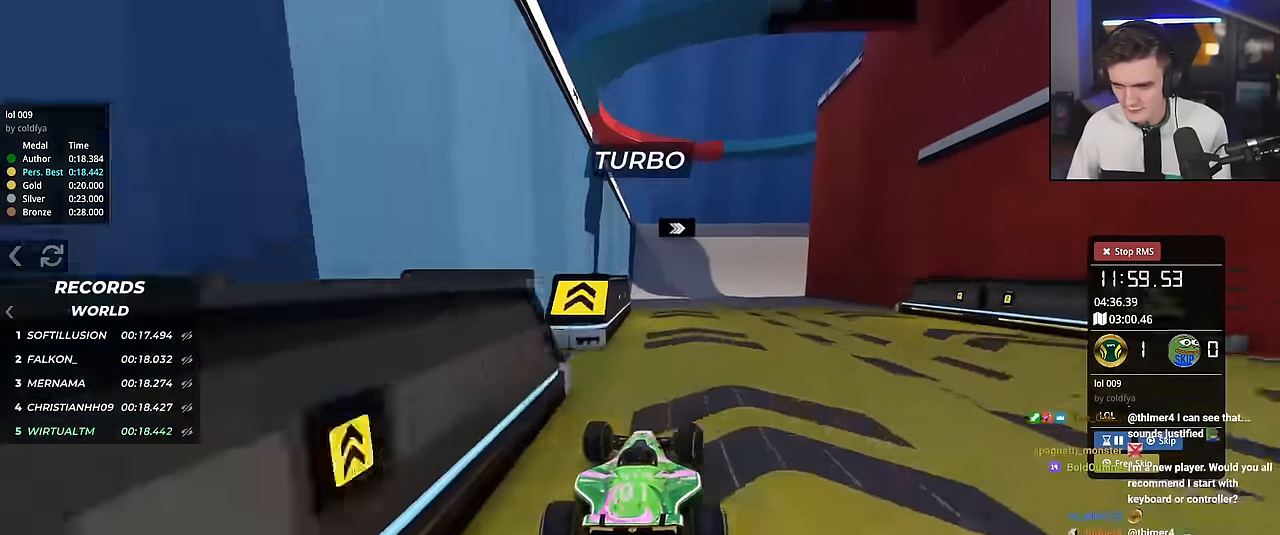
Gameplay with keyboard; each line is a JSON object with the keys held at the frame after it. "events" lists presses ("down") and releases ("up") of "brake", "down", "left", "right" and "up" between this image and that frame as [ms after this image, input, new state], when the widget could be followed in between. No other keys are recorded. Mouse input is not recorded. Key names are as the overlay labels them; some are game actions (e.g. jump) rather than physical keys.
{"keys": ["right", "up"], "events": [[83, "right", "down"]]}
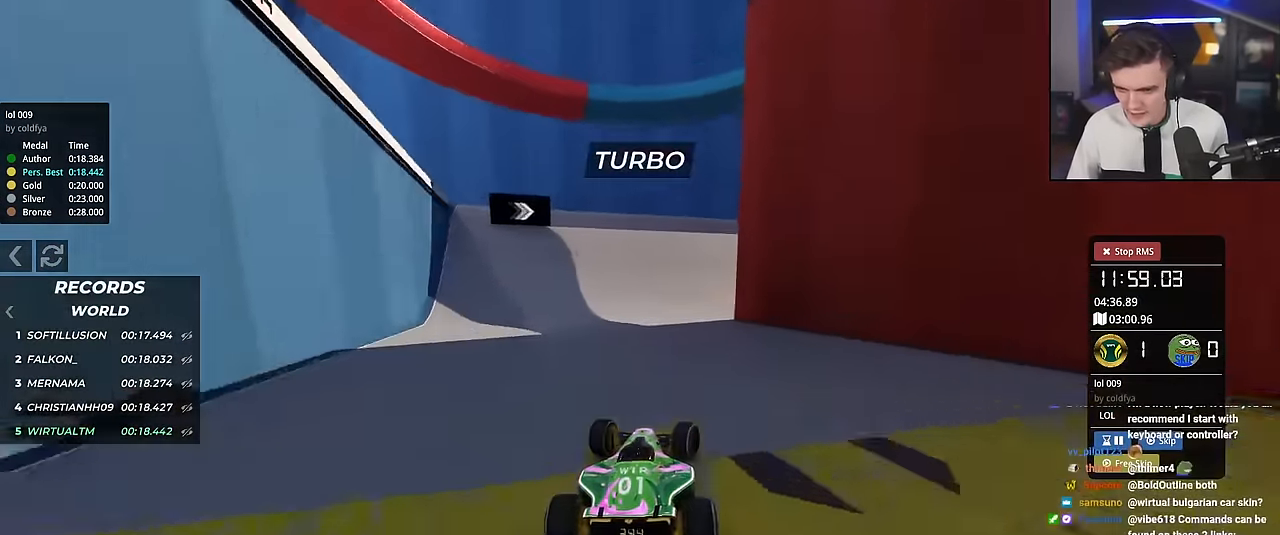
{"keys": ["left", "up"], "events": [[100, "right", "up"], [151, "right", "down"], [334, "right", "up"], [384, "left", "down"]]}
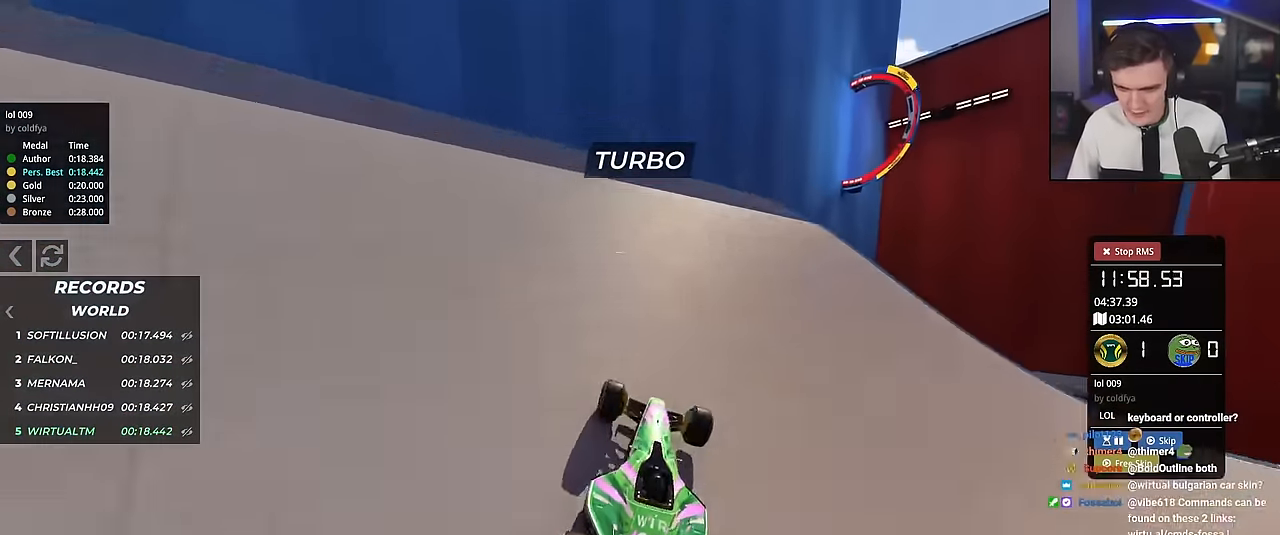
{"keys": ["right", "up"], "events": [[300, "left", "up"], [350, "right", "down"]]}
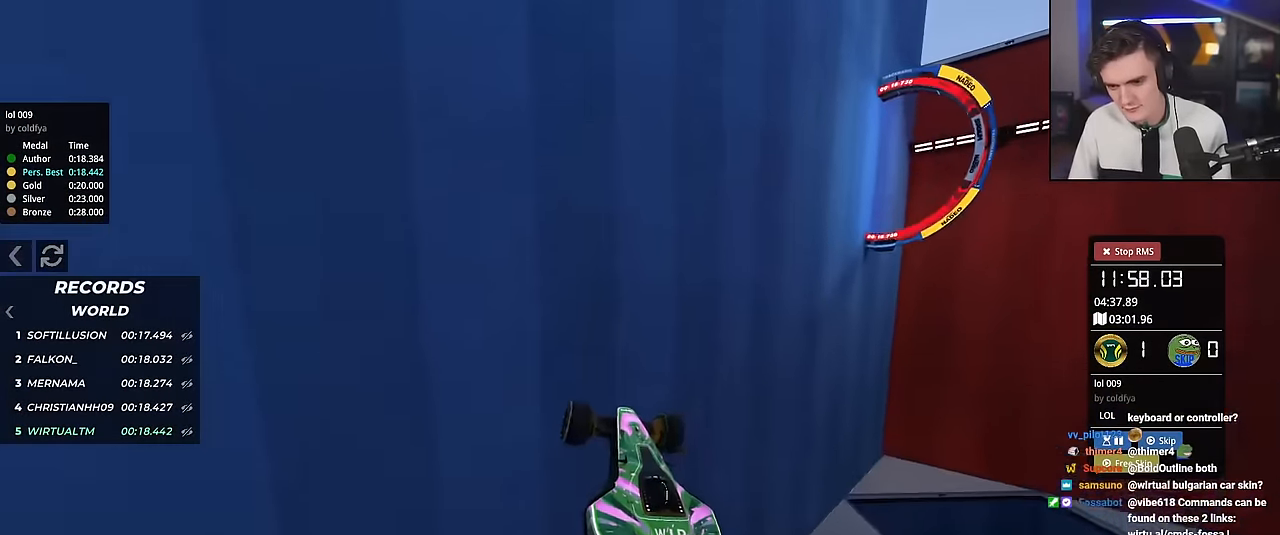
{"keys": ["right", "up"], "events": []}
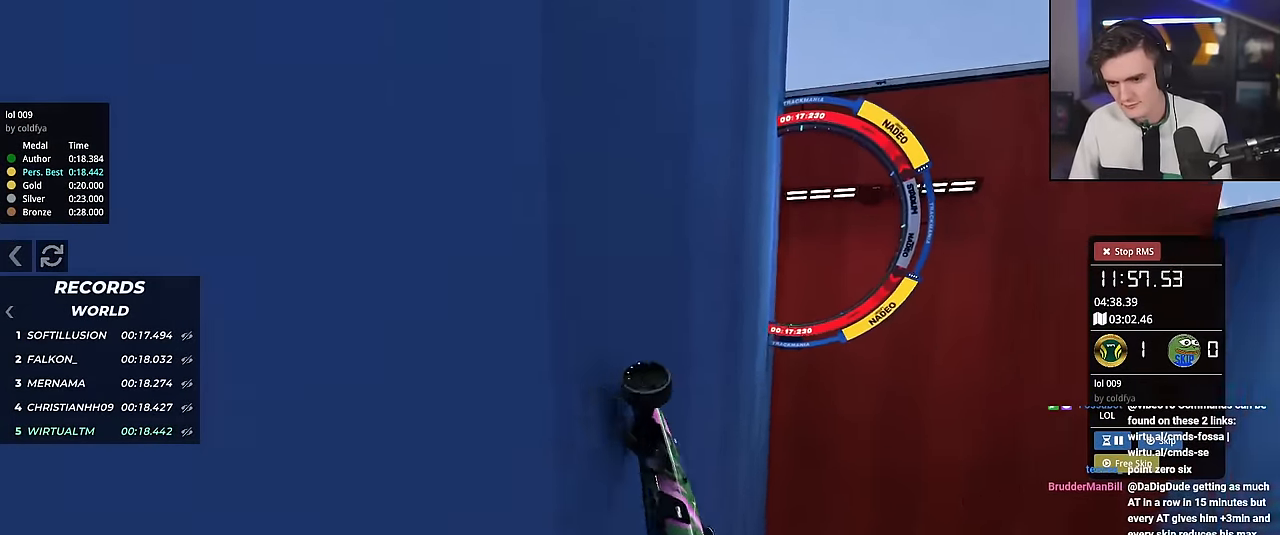
{"keys": ["right", "up"], "events": []}
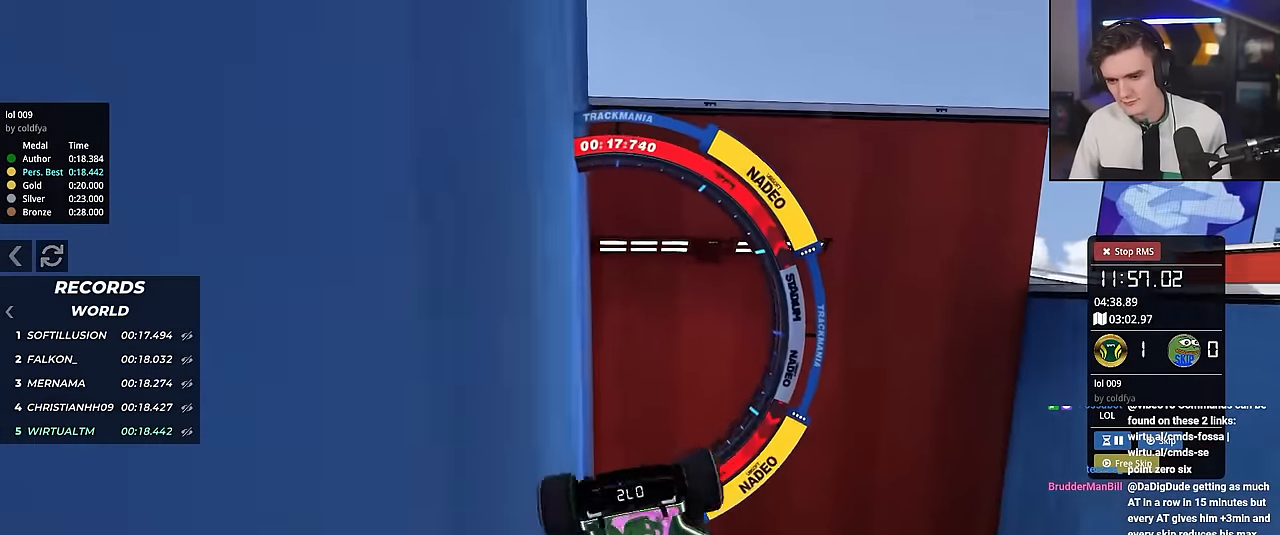
{"keys": ["right", "up"], "events": []}
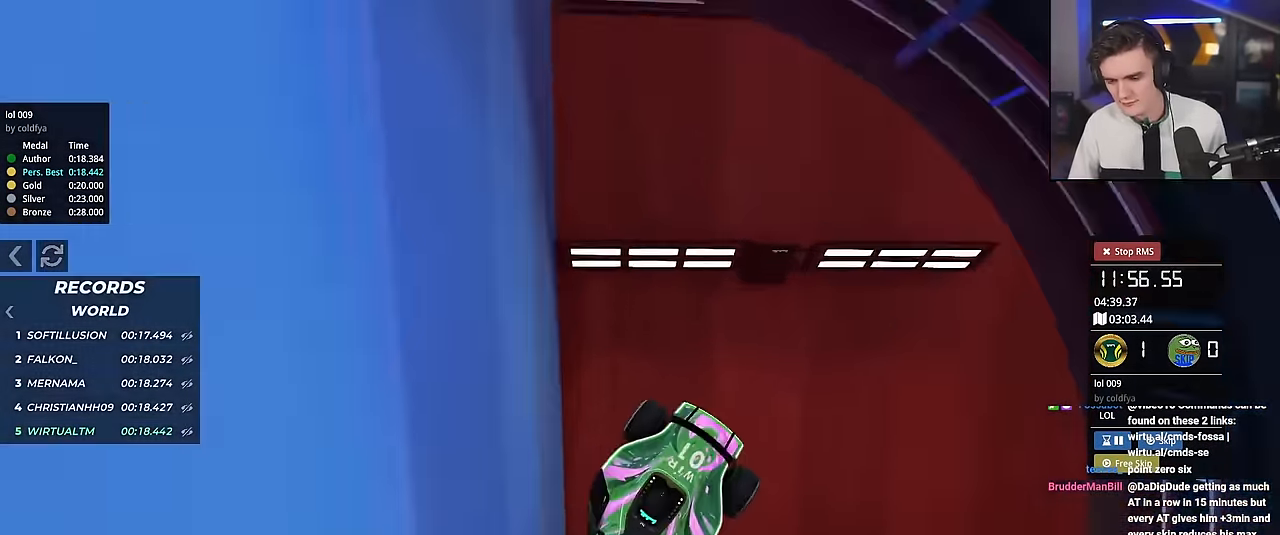
{"keys": [], "events": [[83, "right", "up"], [83, "up", "up"]]}
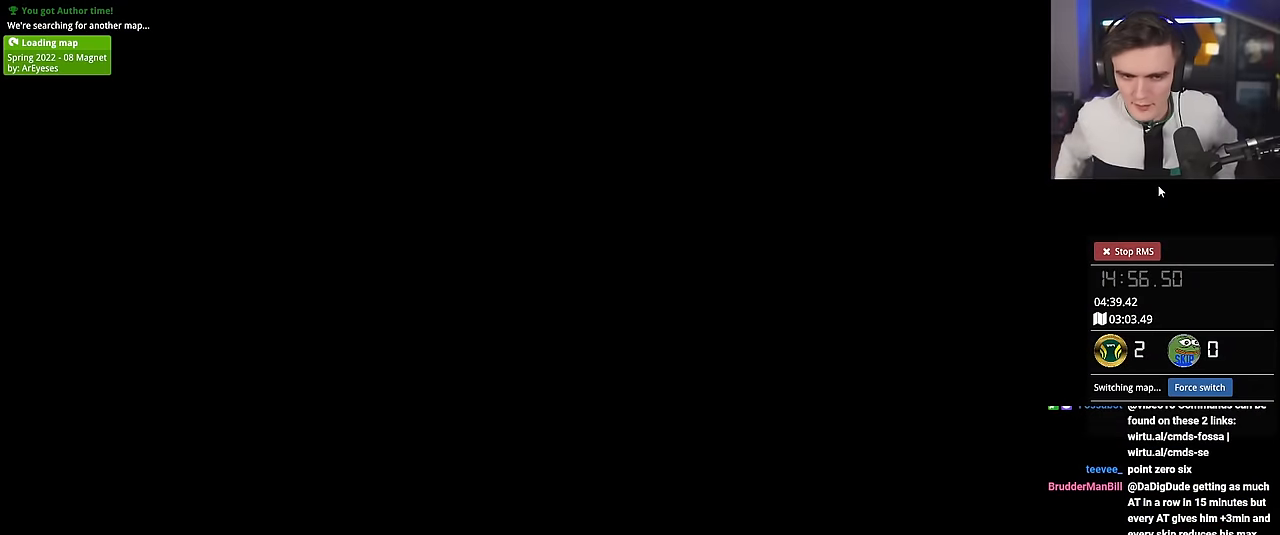
{"keys": [], "events": []}
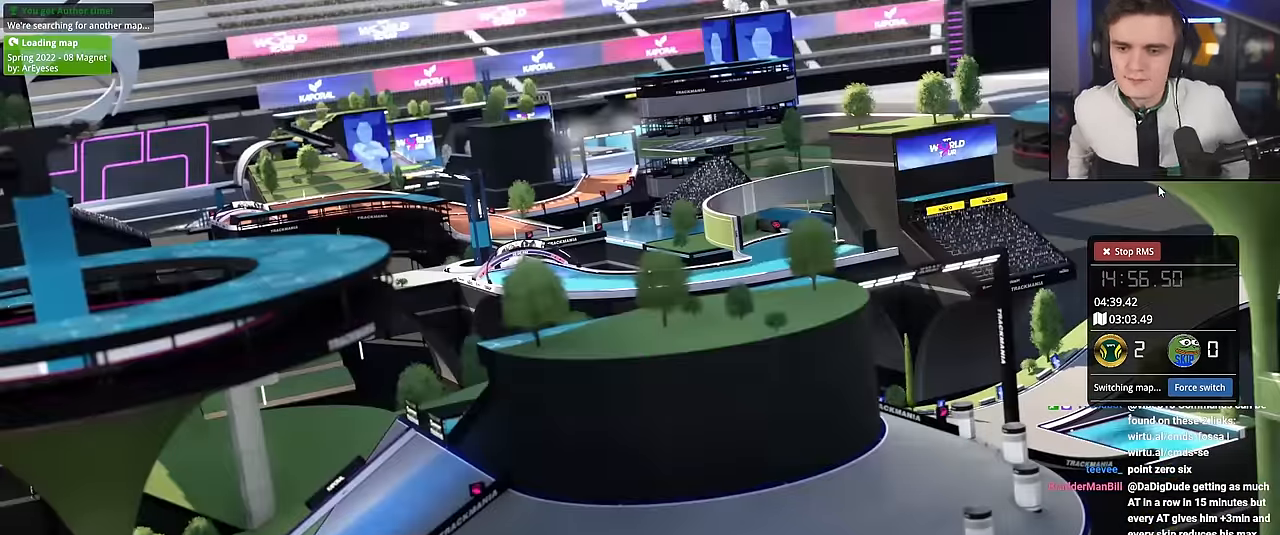
{"keys": [], "events": []}
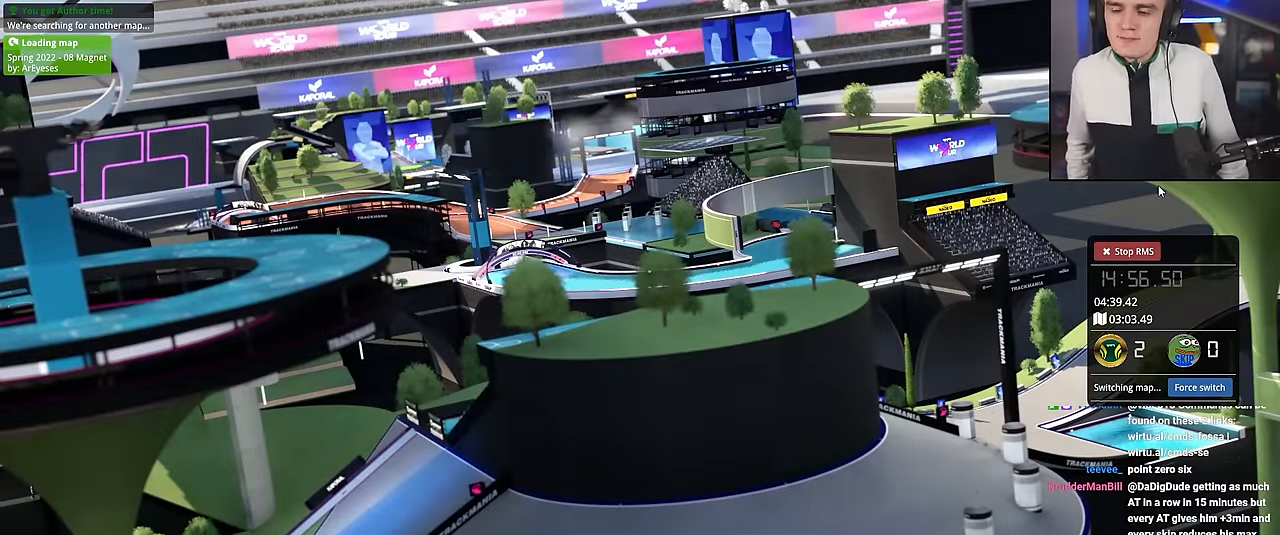
{"keys": [], "events": []}
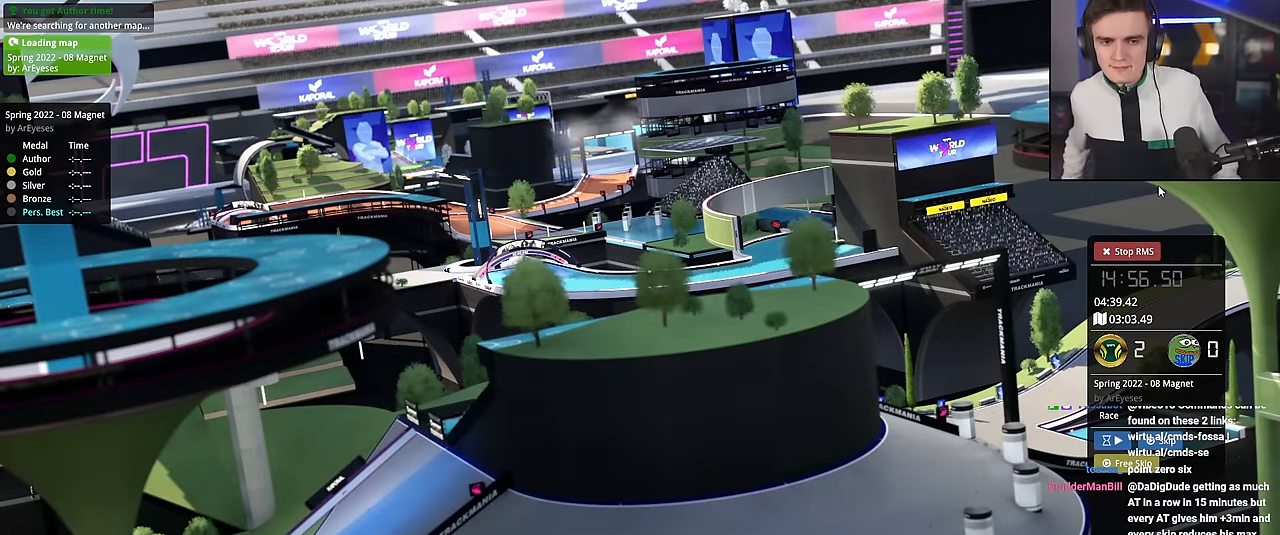
{"keys": [], "events": []}
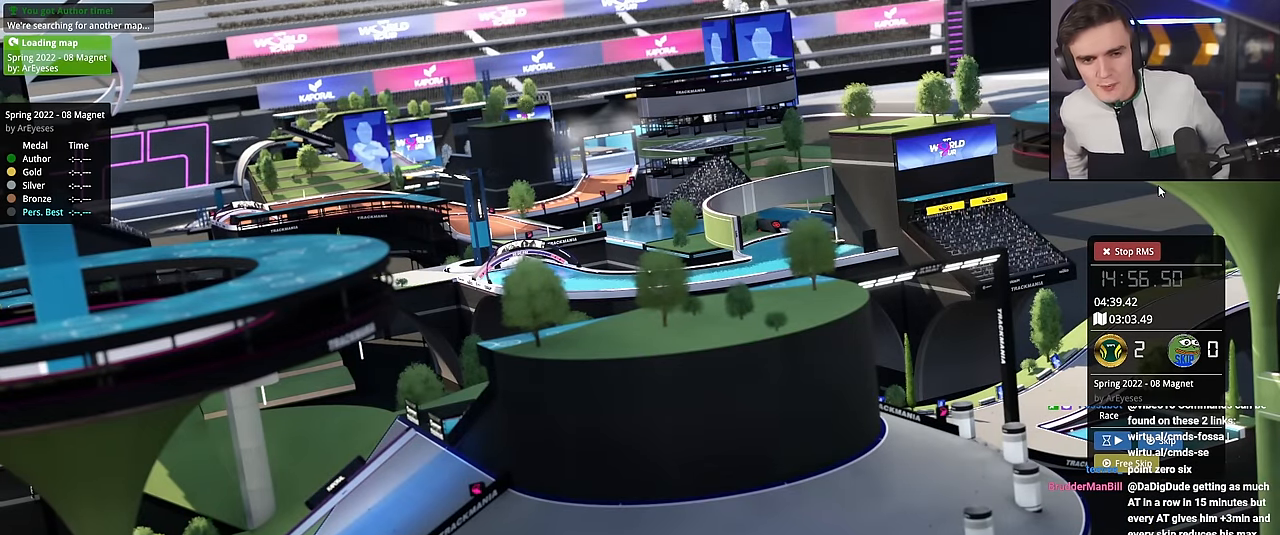
{"keys": [], "events": []}
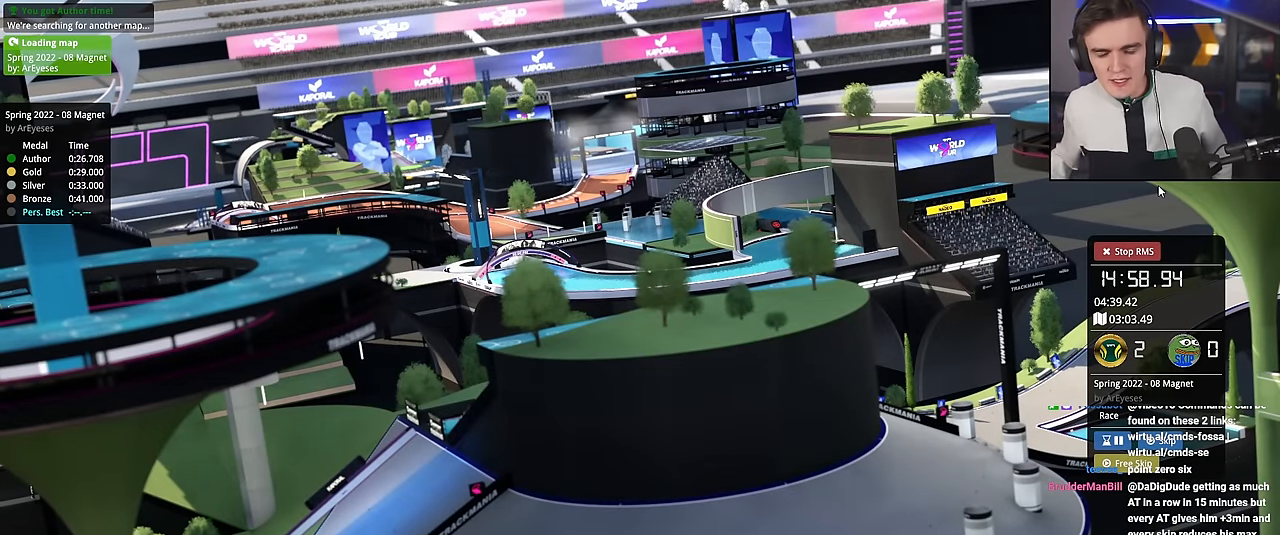
{"keys": [], "events": []}
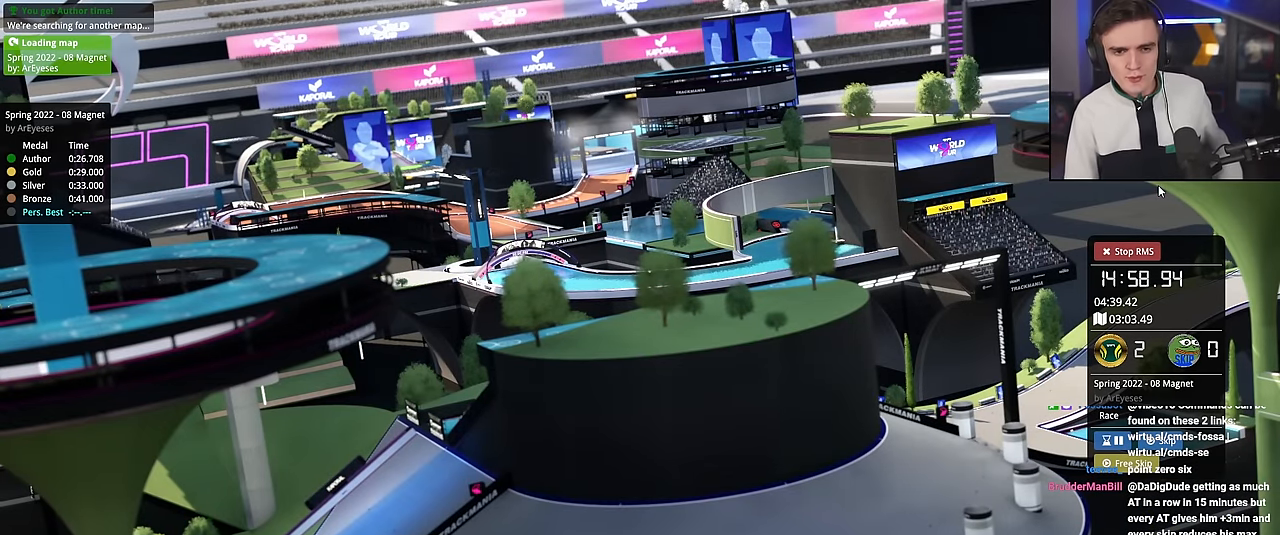
{"keys": [], "events": []}
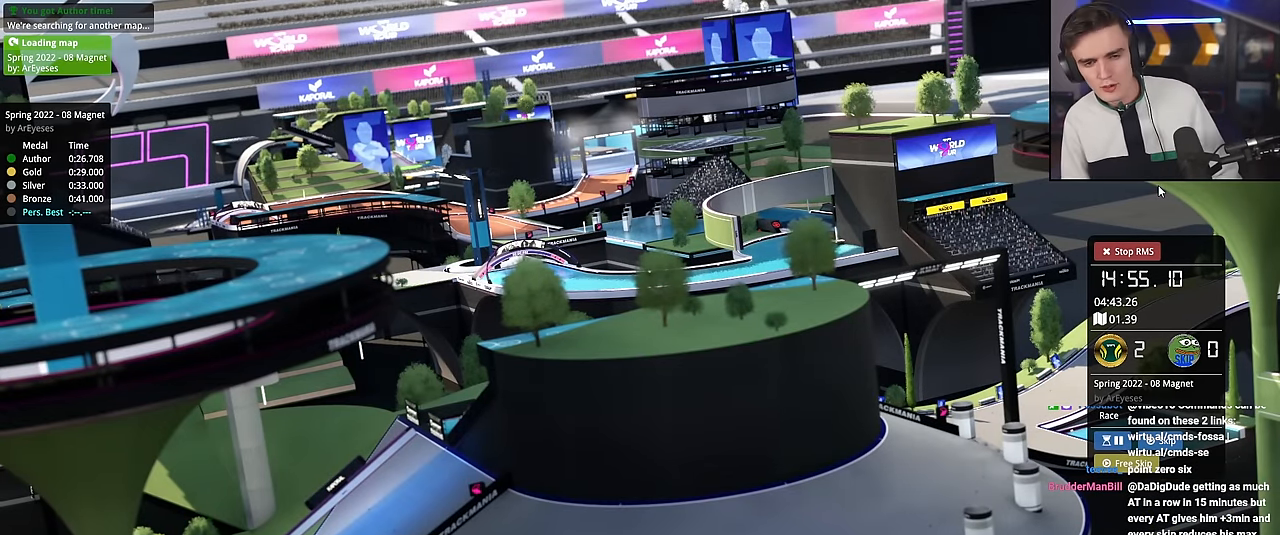
{"keys": [], "events": []}
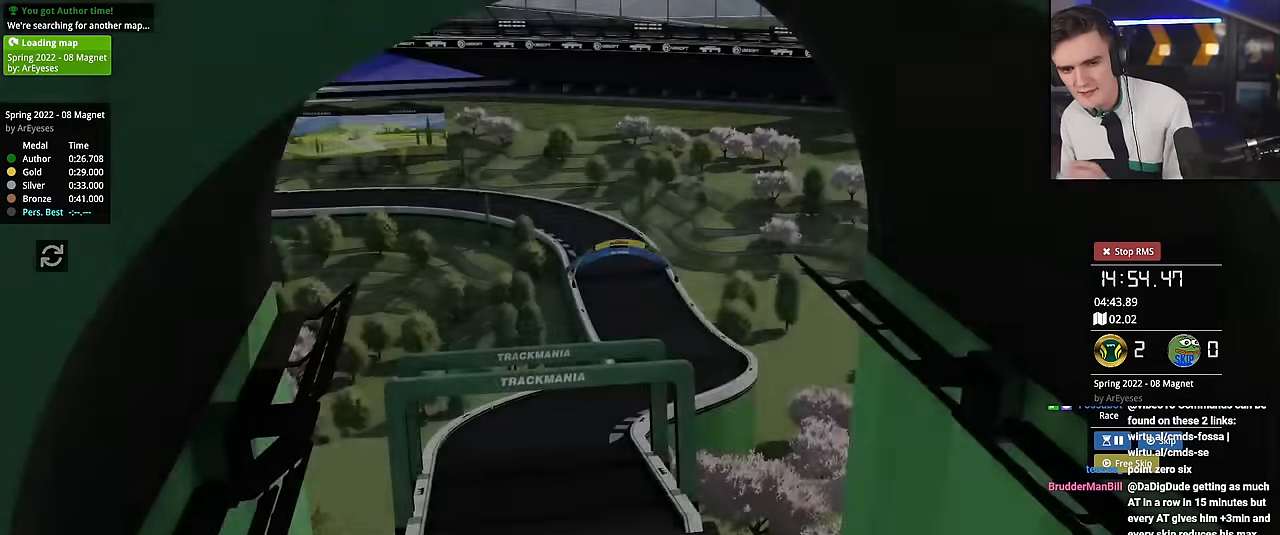
{"keys": ["up"], "events": [[367, "up", "down"]]}
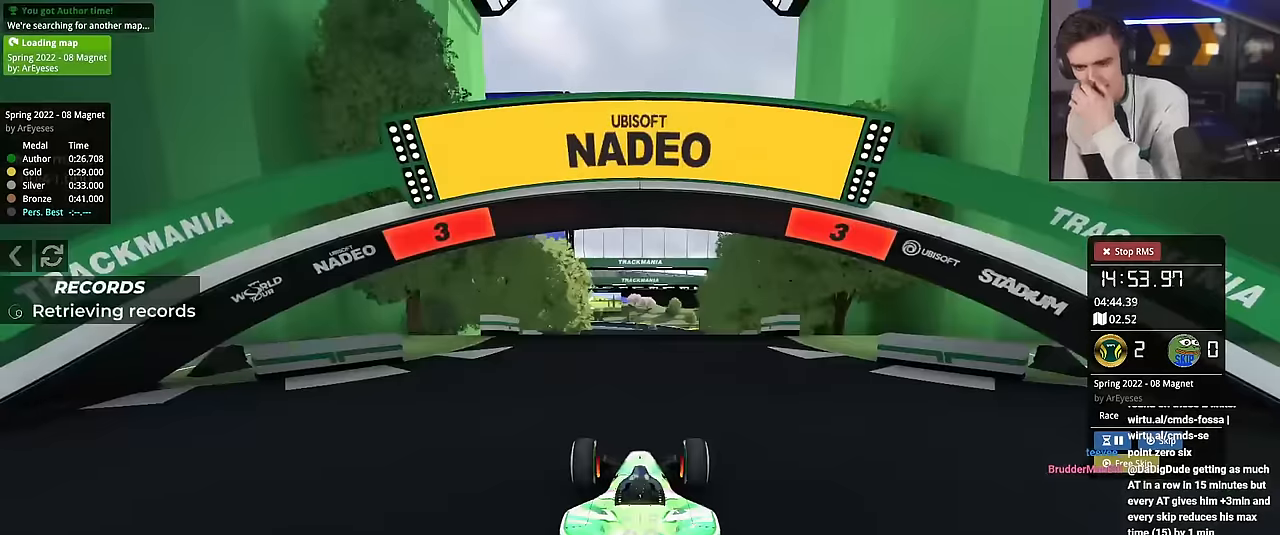
{"keys": ["up"], "events": []}
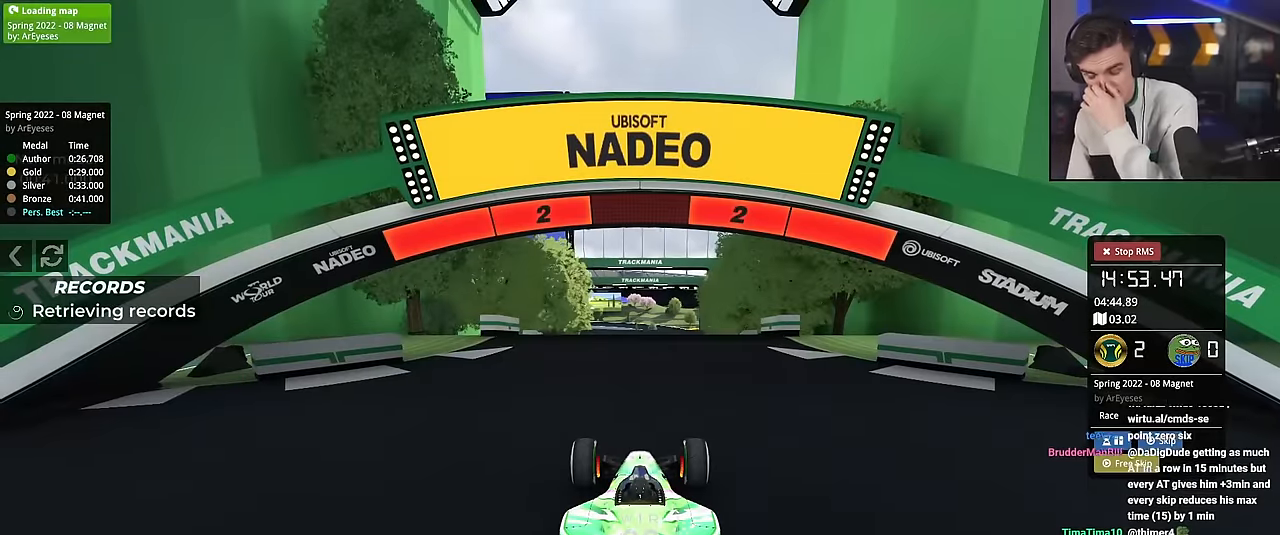
{"keys": ["up"], "events": []}
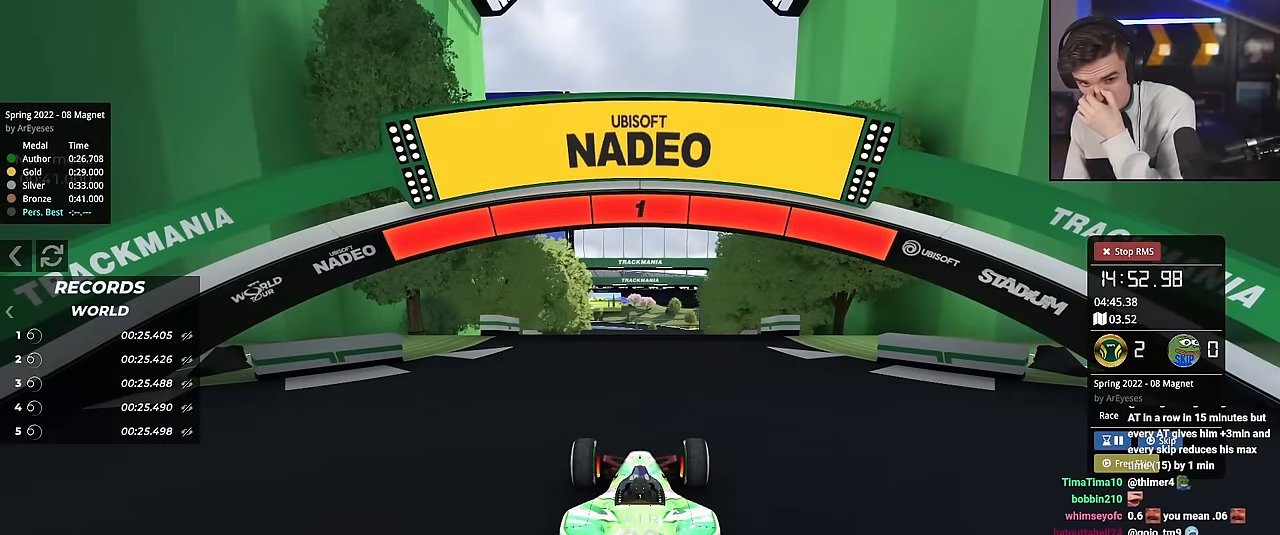
{"keys": ["up"], "events": []}
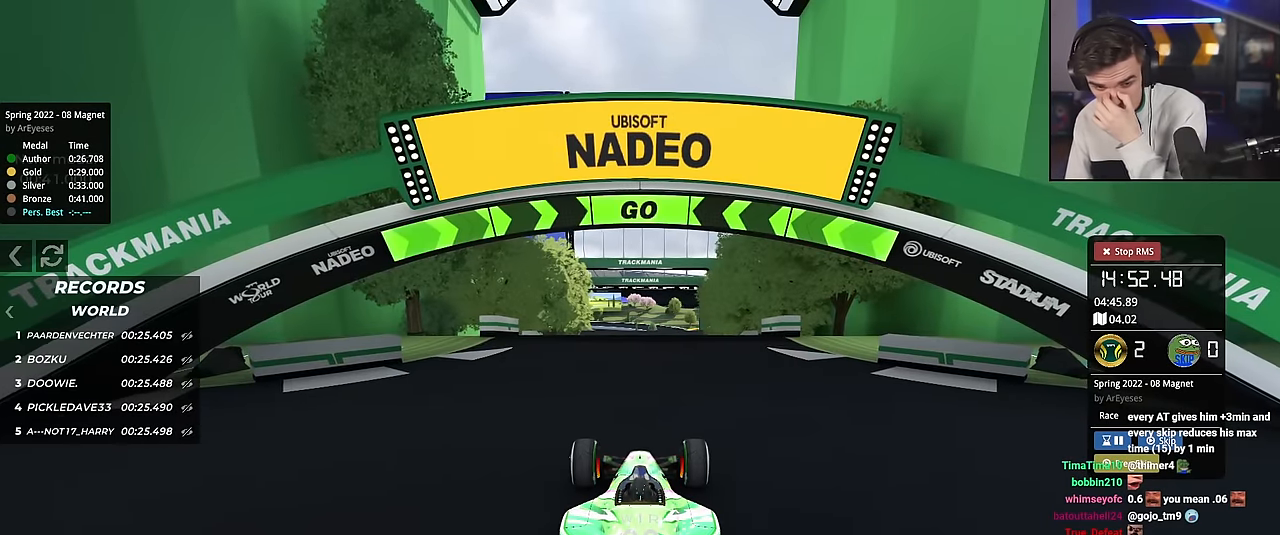
{"keys": ["up"], "events": []}
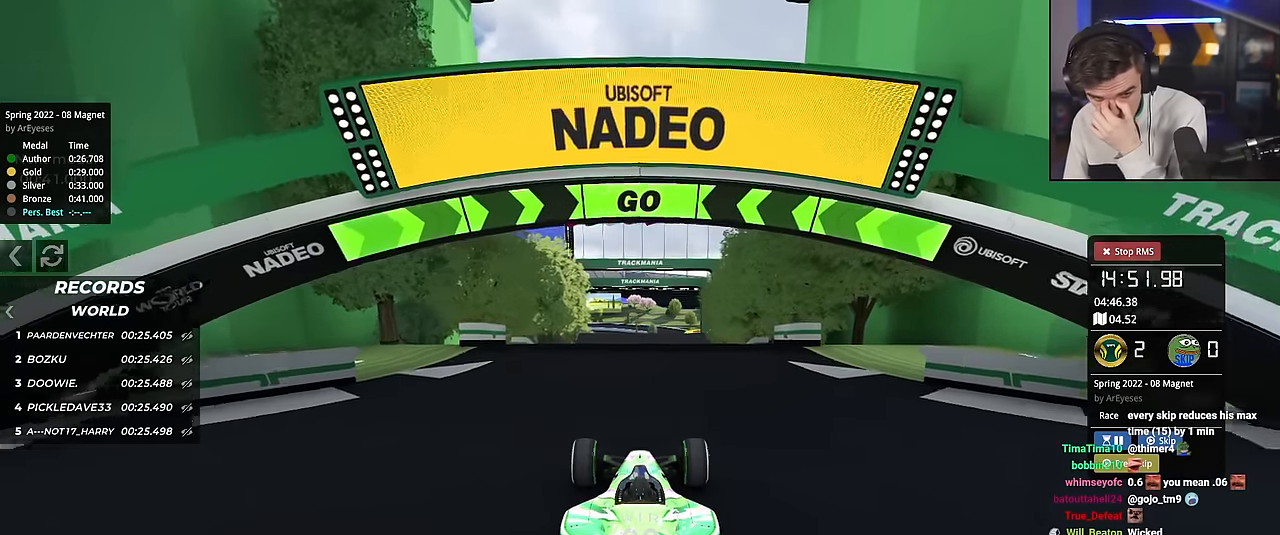
{"keys": ["up"], "events": []}
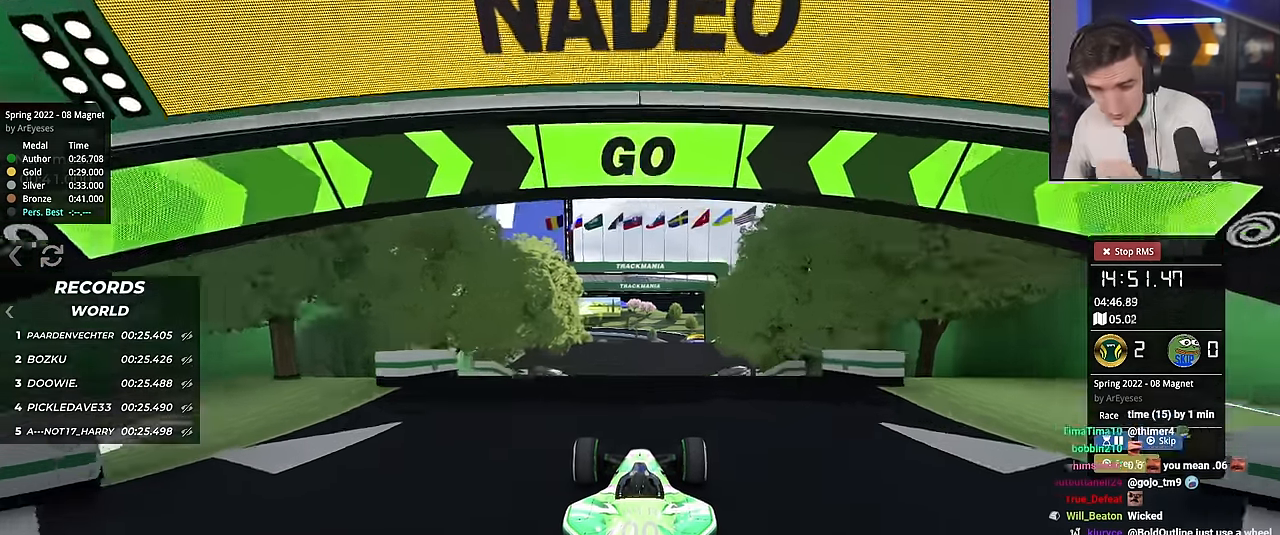
{"keys": ["up"], "events": []}
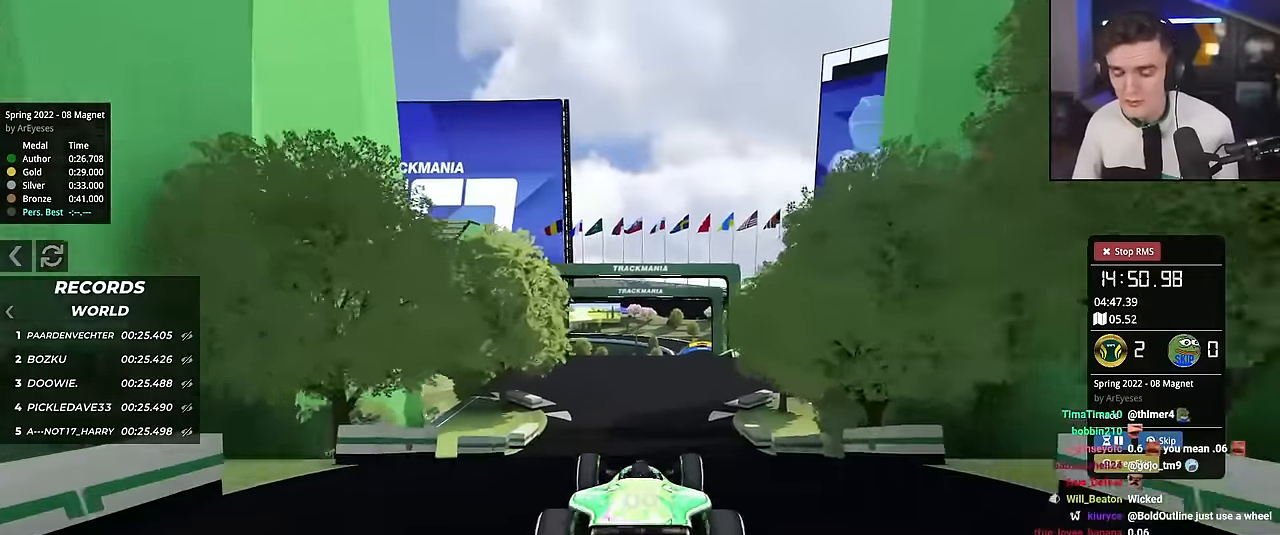
{"keys": ["up"], "events": []}
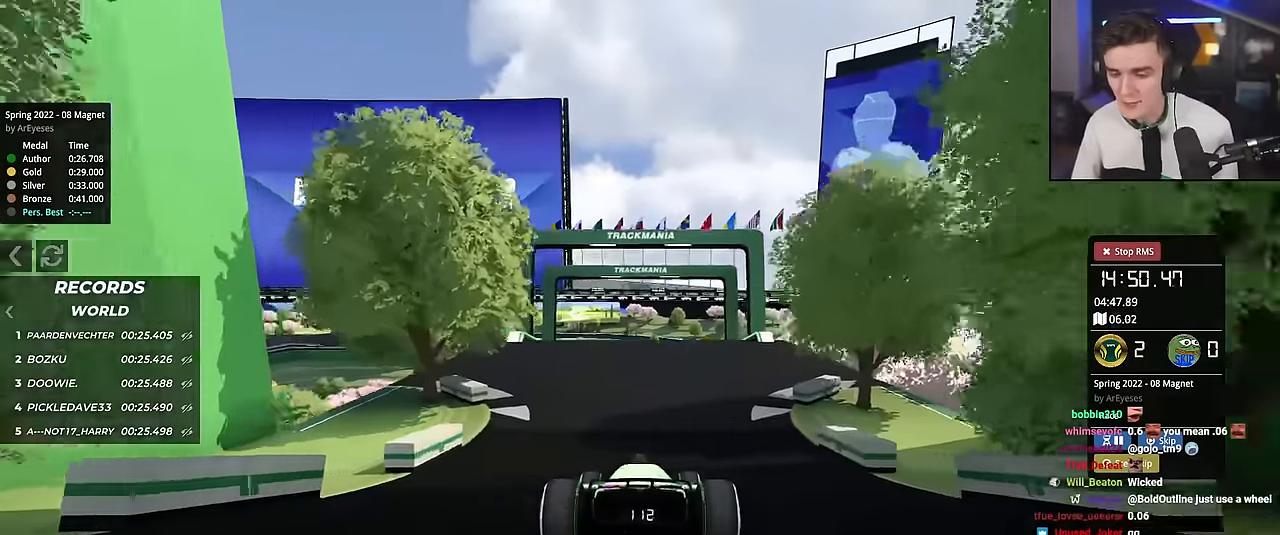
{"keys": ["up"], "events": []}
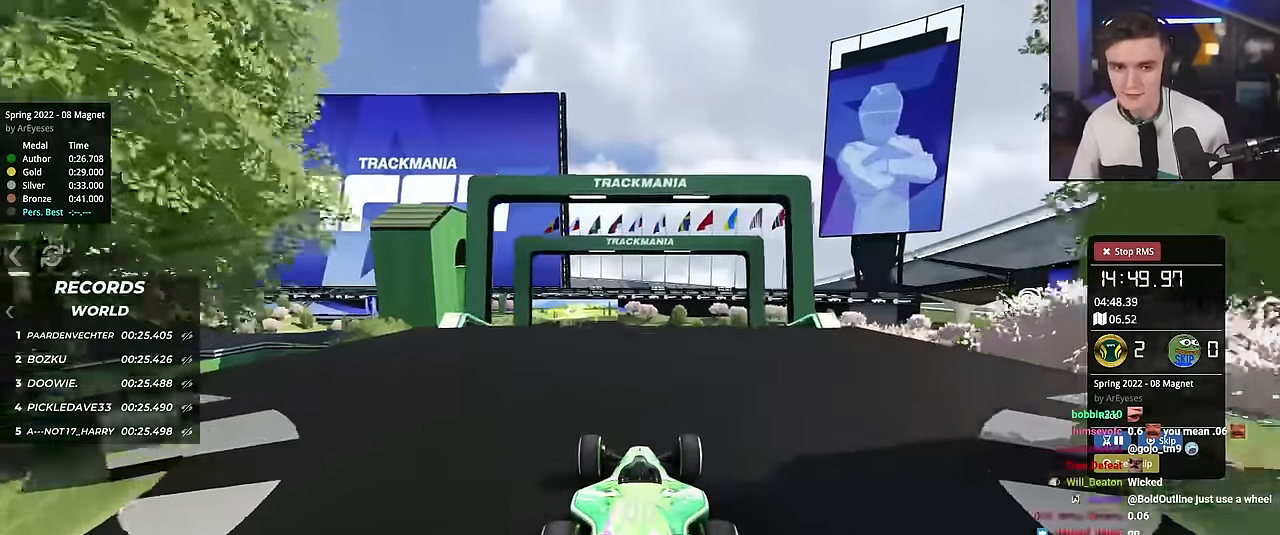
{"keys": ["left", "up"], "events": [[217, "right", "down"], [367, "right", "up"], [500, "left", "down"]]}
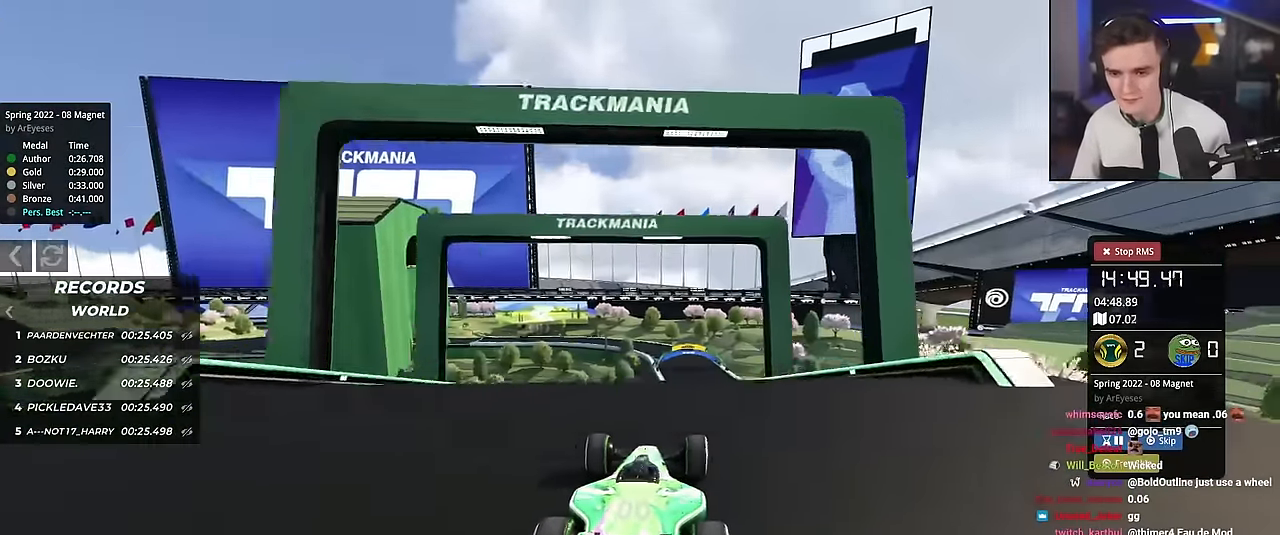
{"keys": ["up"], "events": [[50, "left", "up"]]}
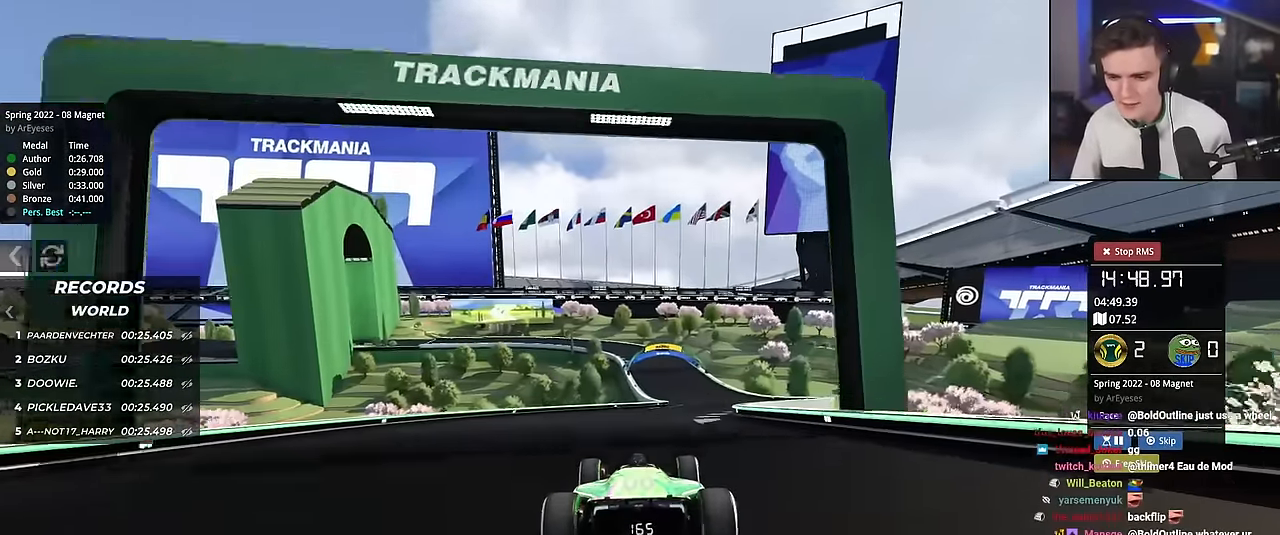
{"keys": ["right", "up"], "events": [[116, "right", "down"], [200, "right", "up"], [483, "right", "down"]]}
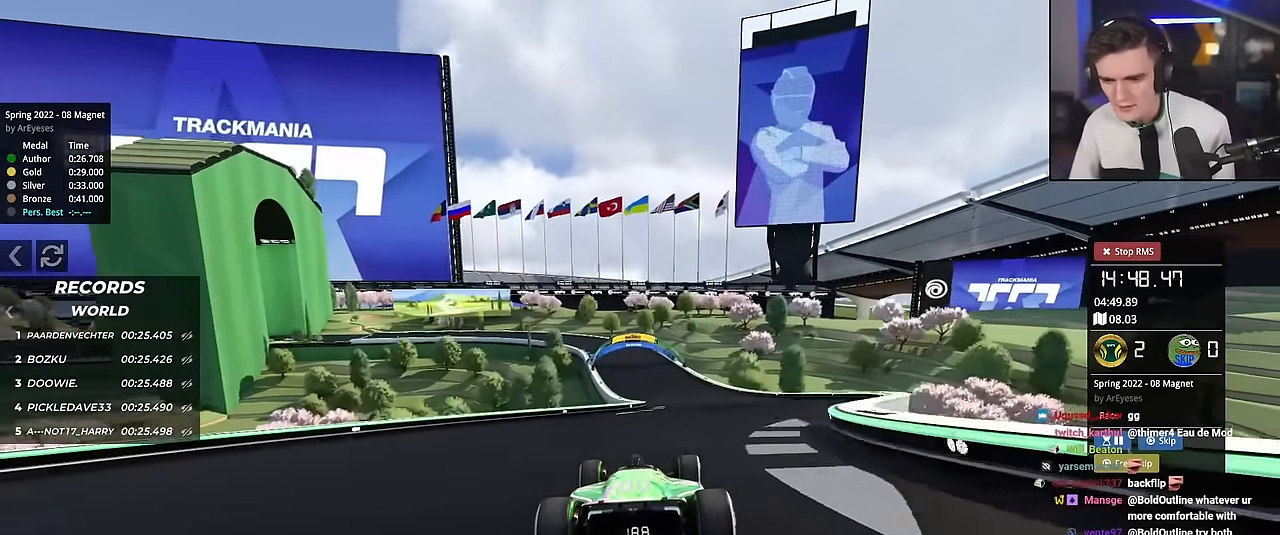
{"keys": ["up"], "events": [[34, "right", "up"]]}
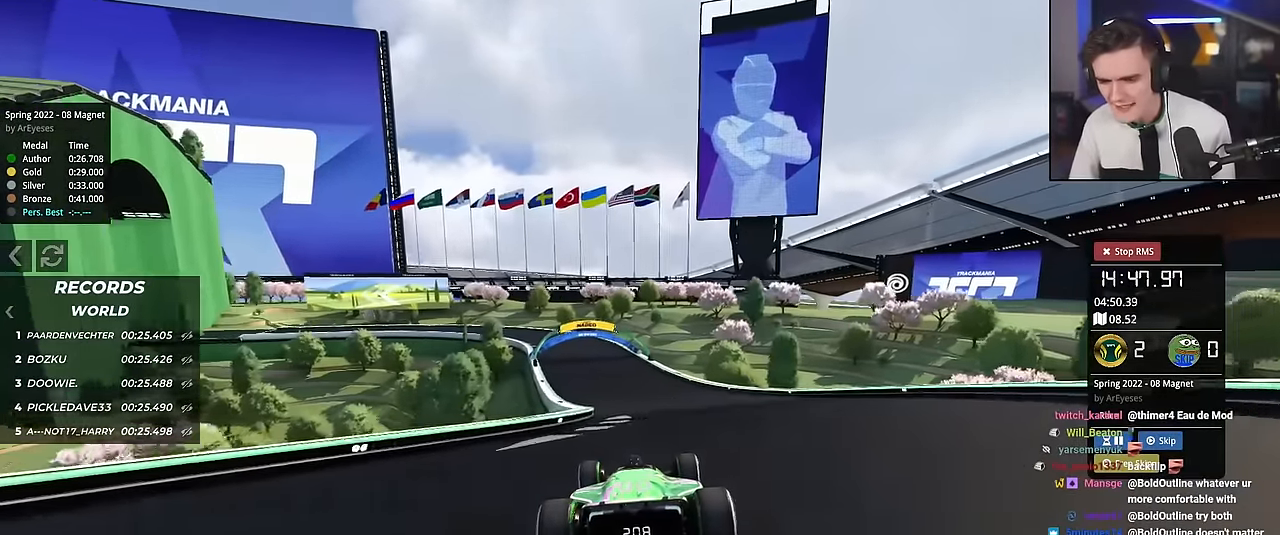
{"keys": ["up"], "events": [[150, "left", "down"], [200, "left", "up"]]}